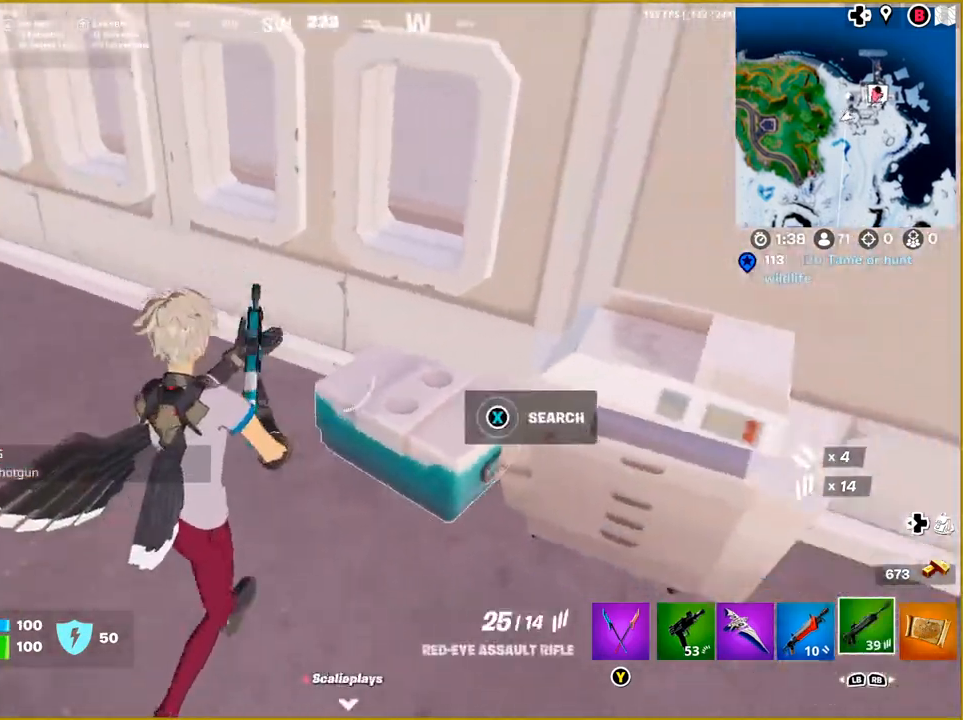
Gameplay with a controller (PlayStation layout); each line is a JSON object with the inputs held at the frame after it. "events" lists button and stick changes between this image and that frame as [ms after this image, input, new state], when the widget could be followed in between.
{"buttons": [], "left_stick": "center", "right_stick": "center", "events": [[67, "left_stick", "center"], [150, "right_stick", "center"], [283, "SQUARE", "down"], [383, "SQUARE", "up"]]}
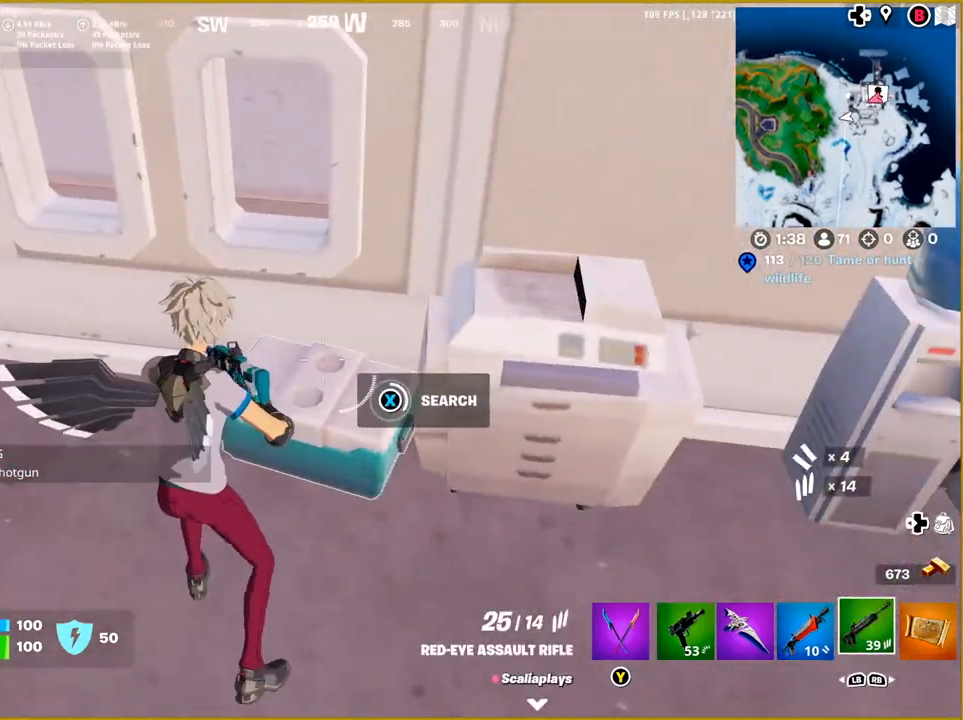
{"buttons": [], "left_stick": "center", "right_stick": "center", "events": []}
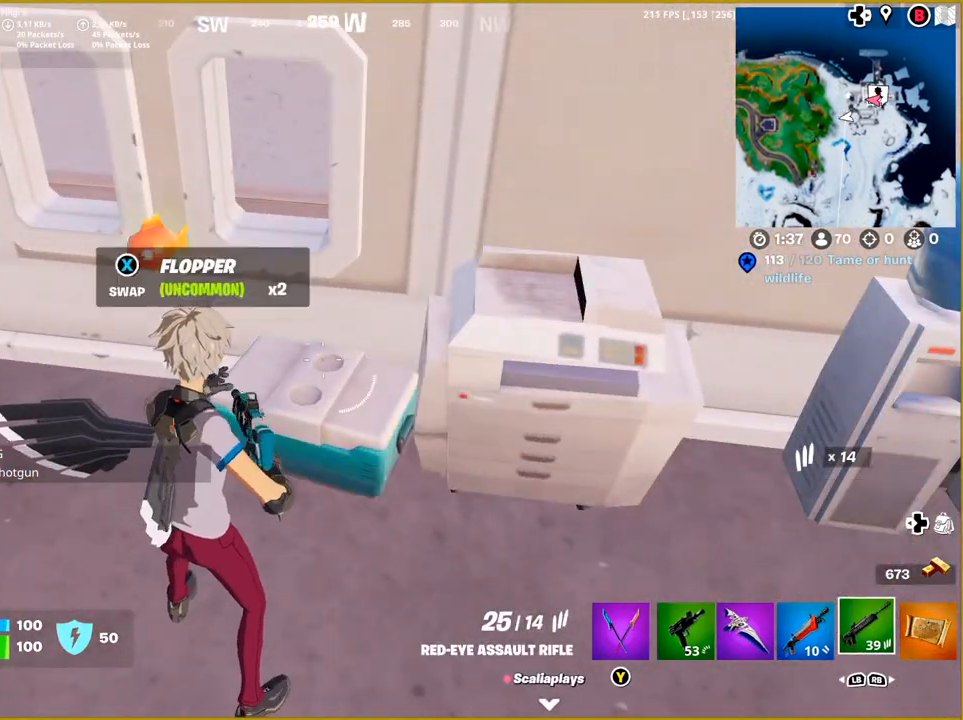
{"buttons": [], "left_stick": "left", "right_stick": "left", "events": [[250, "right_stick", "left"], [300, "left_stick", "left"]]}
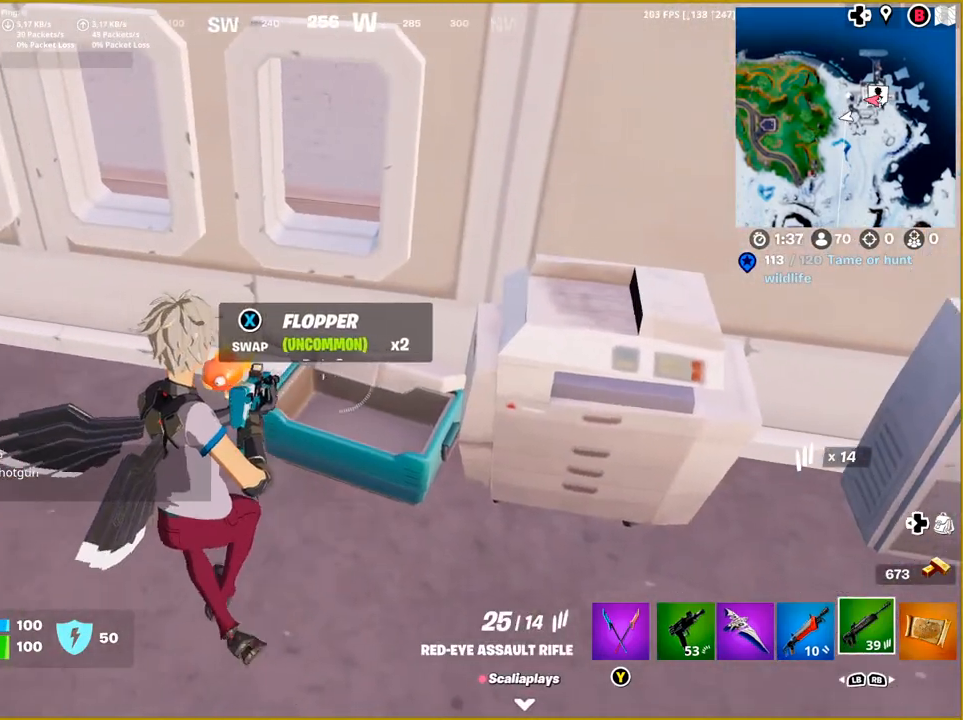
{"buttons": [], "left_stick": "right", "right_stick": "right", "events": [[50, "right_stick", "center"], [217, "right_stick", "right"], [300, "left_stick", "center"], [400, "left_stick", "right"]]}
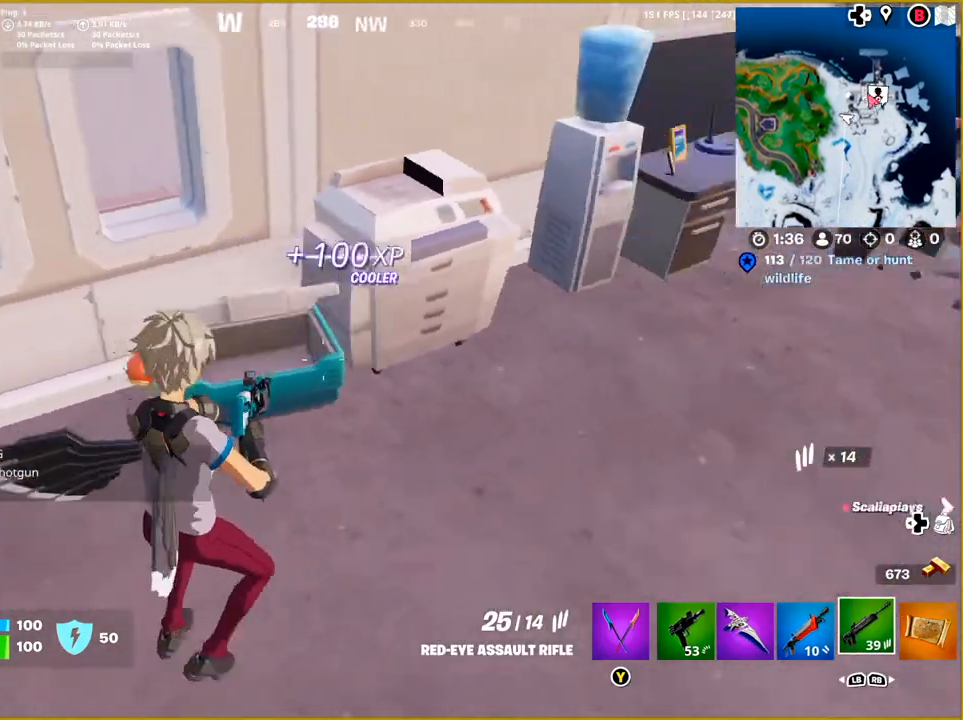
{"buttons": [], "left_stick": "up-right", "right_stick": "right", "events": [[83, "left_stick", "up-right"]]}
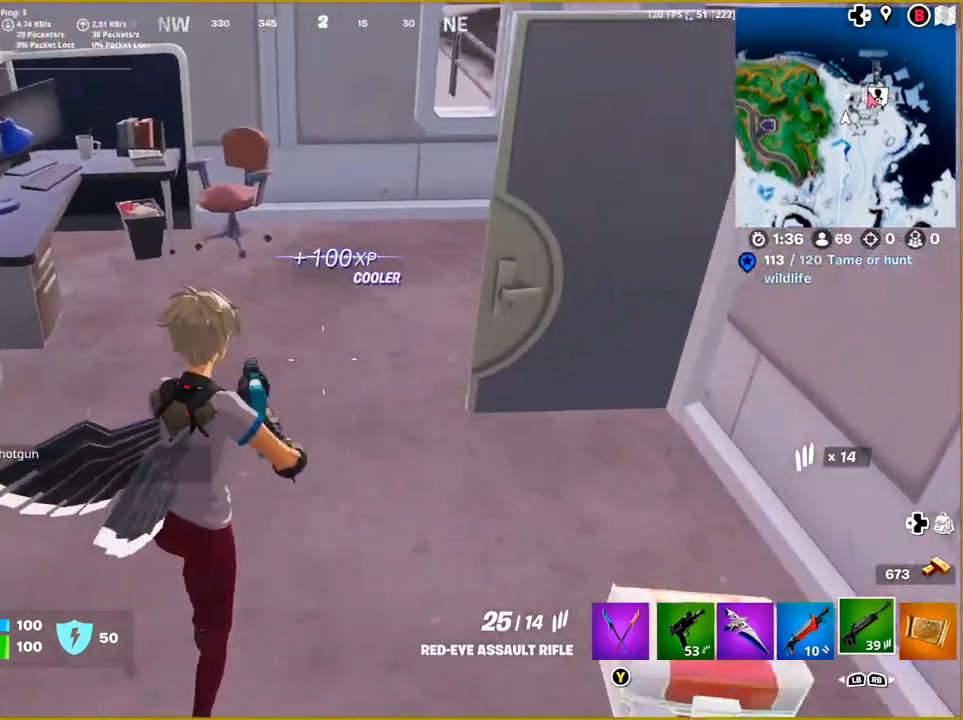
{"buttons": [], "left_stick": "up-right", "right_stick": "right", "events": [[50, "left_stick", "up"], [467, "left_stick", "up-right"]]}
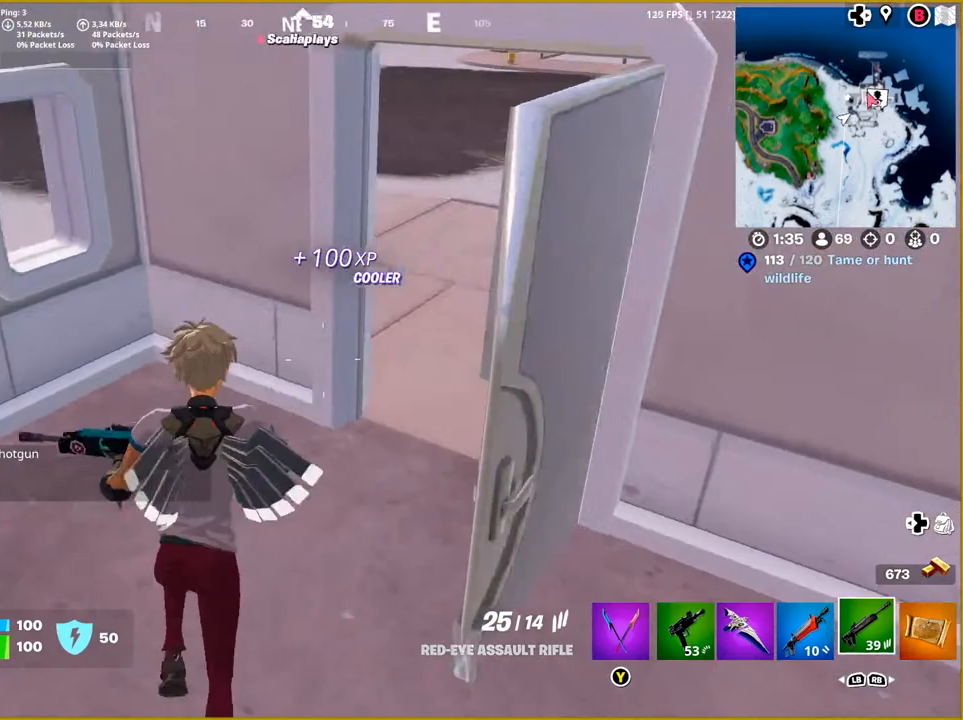
{"buttons": [], "left_stick": "up", "right_stick": "left", "events": [[200, "right_stick", "center"], [333, "left_stick", "up"], [450, "right_stick", "left"]]}
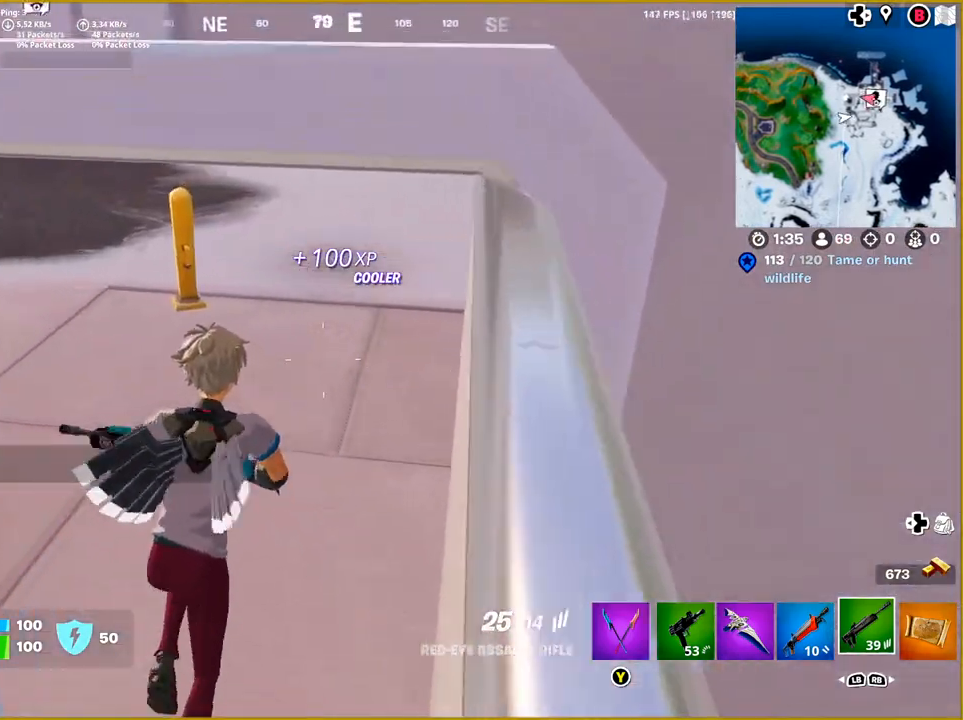
{"buttons": [], "left_stick": "up", "right_stick": "center", "events": [[333, "L1", "down"], [383, "right_stick", "center"], [433, "L1", "up"]]}
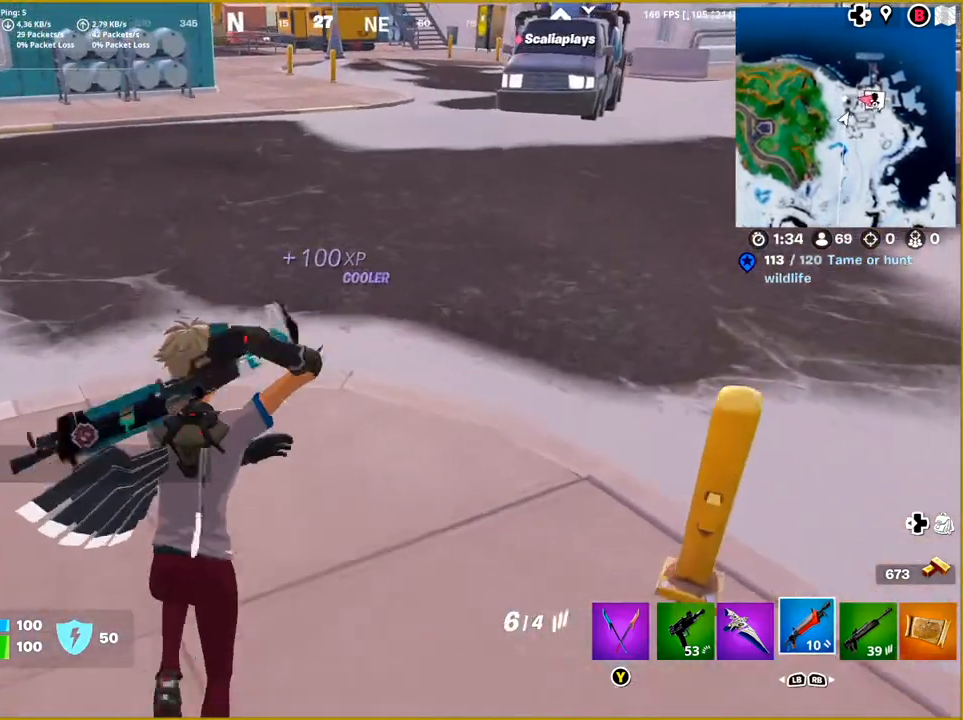
{"buttons": [], "left_stick": "up", "right_stick": "center", "events": [[133, "right_stick", "up-left"], [400, "right_stick", "center"]]}
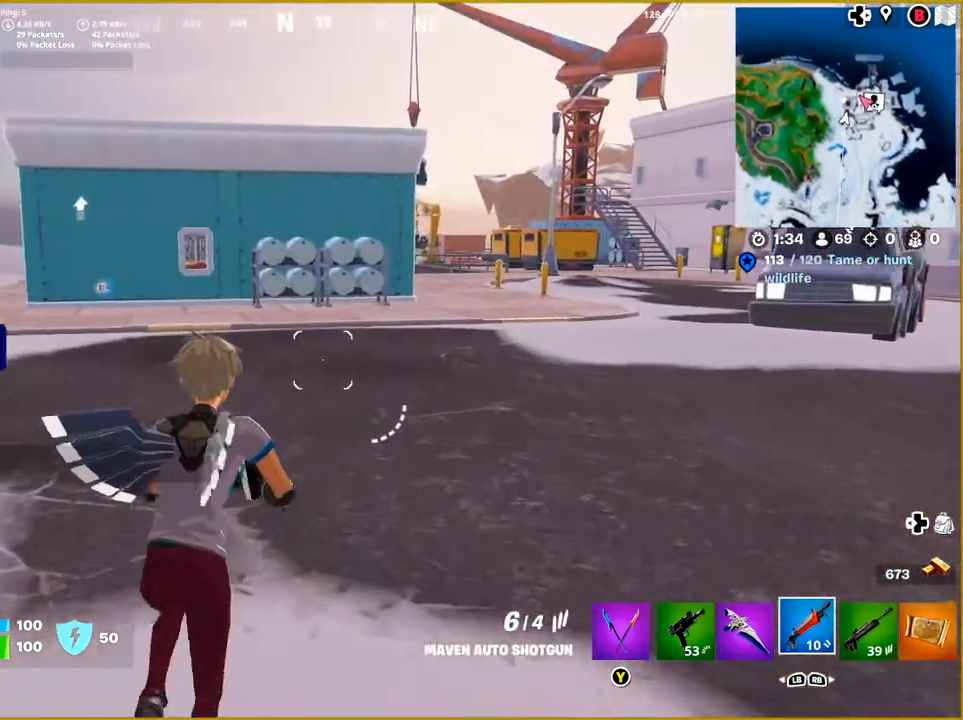
{"buttons": [], "left_stick": "up", "right_stick": "left", "events": [[433, "right_stick", "left"]]}
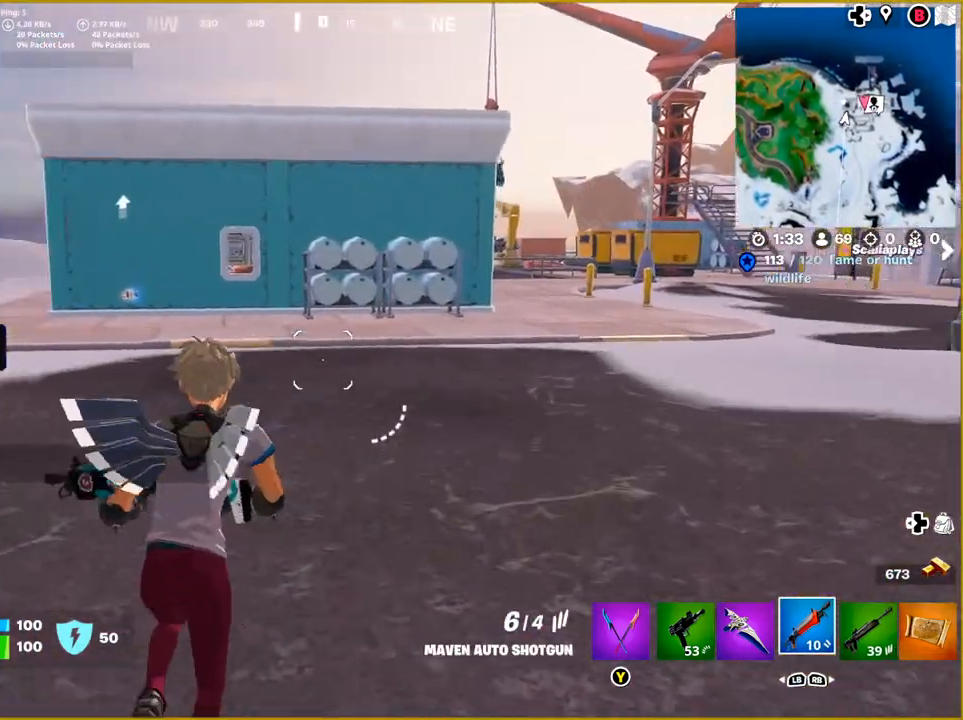
{"buttons": [], "left_stick": "up-right", "right_stick": "center", "events": [[150, "L3", "down"], [150, "right_stick", "up-left"], [267, "right_stick", "center"], [283, "L3", "up"], [500, "left_stick", "up-right"]]}
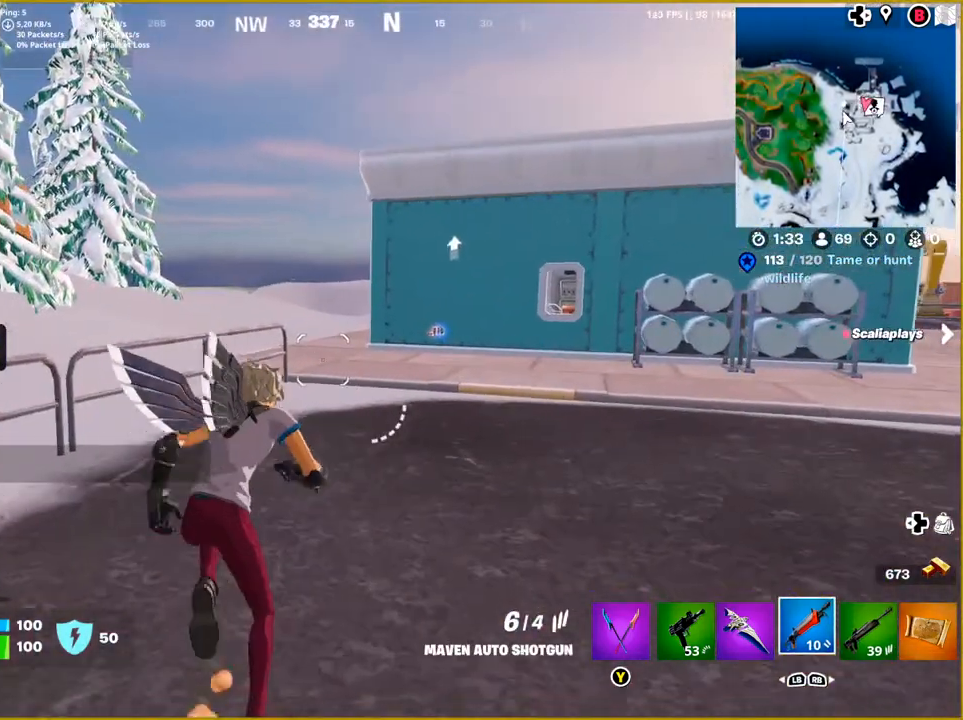
{"buttons": [], "left_stick": "up-right", "right_stick": "center", "events": []}
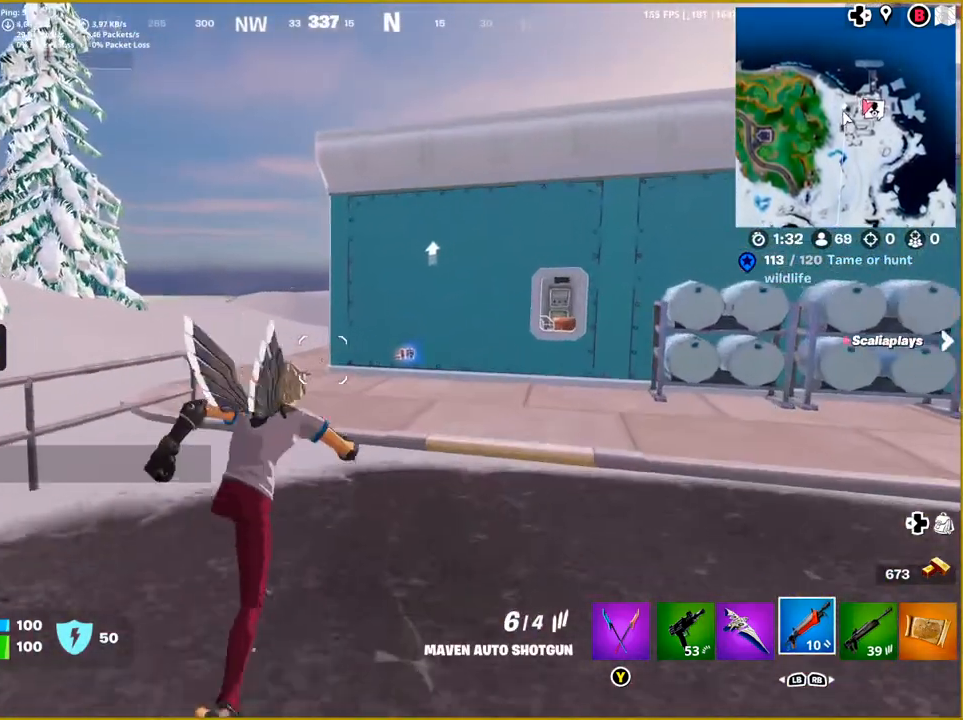
{"buttons": [], "left_stick": "up-right", "right_stick": "down-left", "events": [[183, "right_stick", "down"], [250, "right_stick", "down-left"]]}
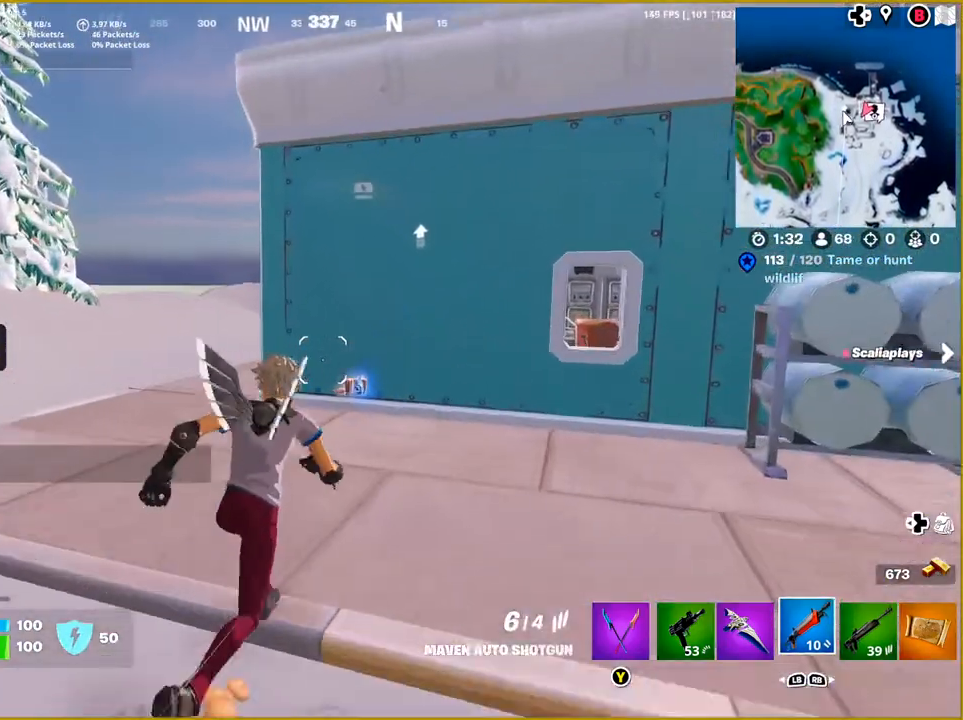
{"buttons": [], "left_stick": "center", "right_stick": "center", "events": [[483, "left_stick", "center"], [500, "right_stick", "center"]]}
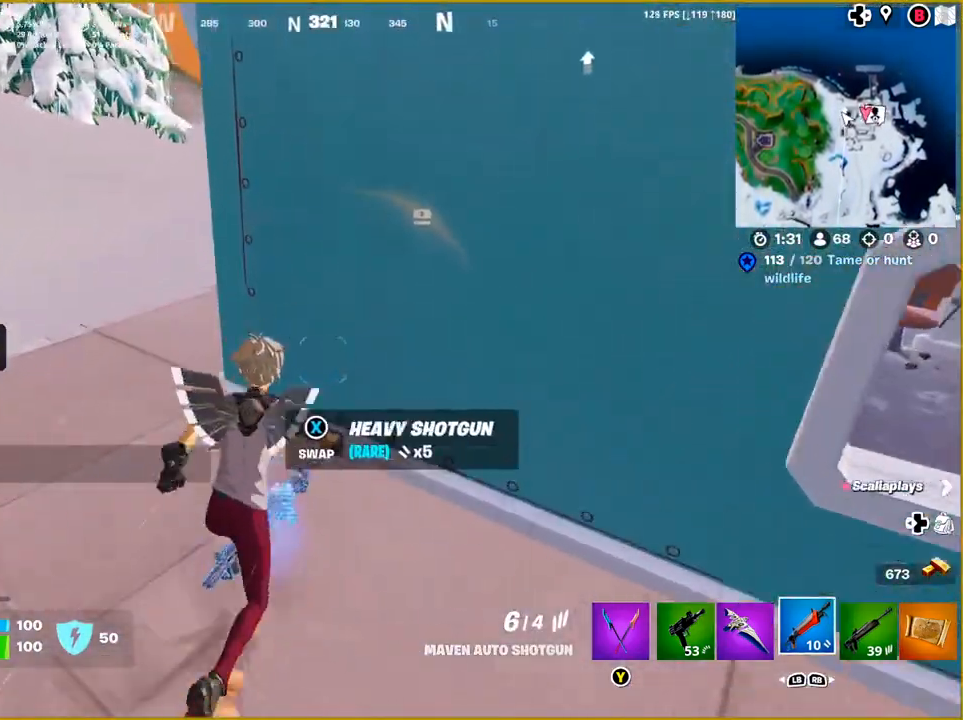
{"buttons": [], "left_stick": "down-left", "right_stick": "center", "events": [[17, "left_stick", "down-left"]]}
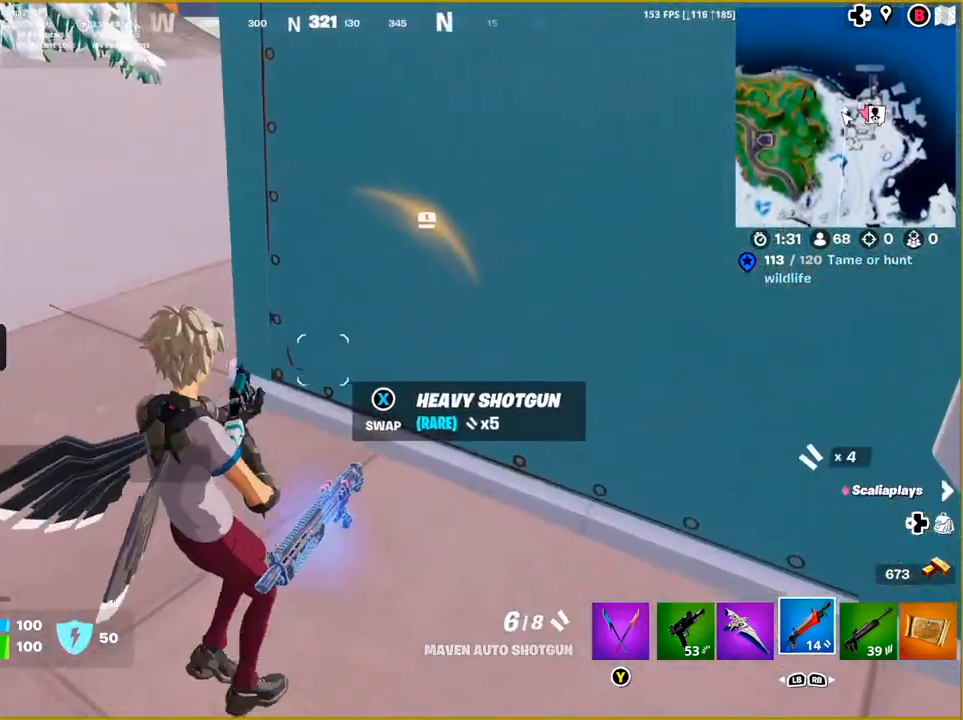
{"buttons": ["DPAD_RIGHT"], "left_stick": "center", "right_stick": "center", "events": [[67, "right_stick", "right"], [167, "left_stick", "down"], [250, "right_stick", "down-right"], [283, "left_stick", "center"], [383, "right_stick", "center"], [400, "DPAD_RIGHT", "down"]]}
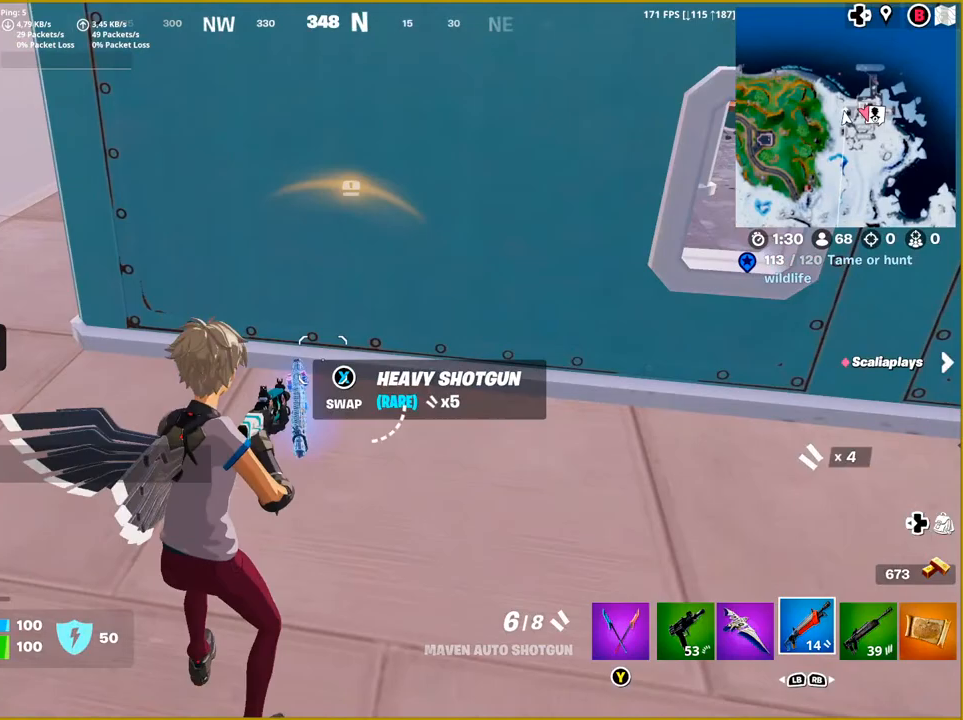
{"buttons": [], "left_stick": "up-left", "right_stick": "center", "events": [[17, "DPAD_RIGHT", "up"], [67, "right_stick", "up-left"], [233, "left_stick", "up-left"], [300, "right_stick", "center"]]}
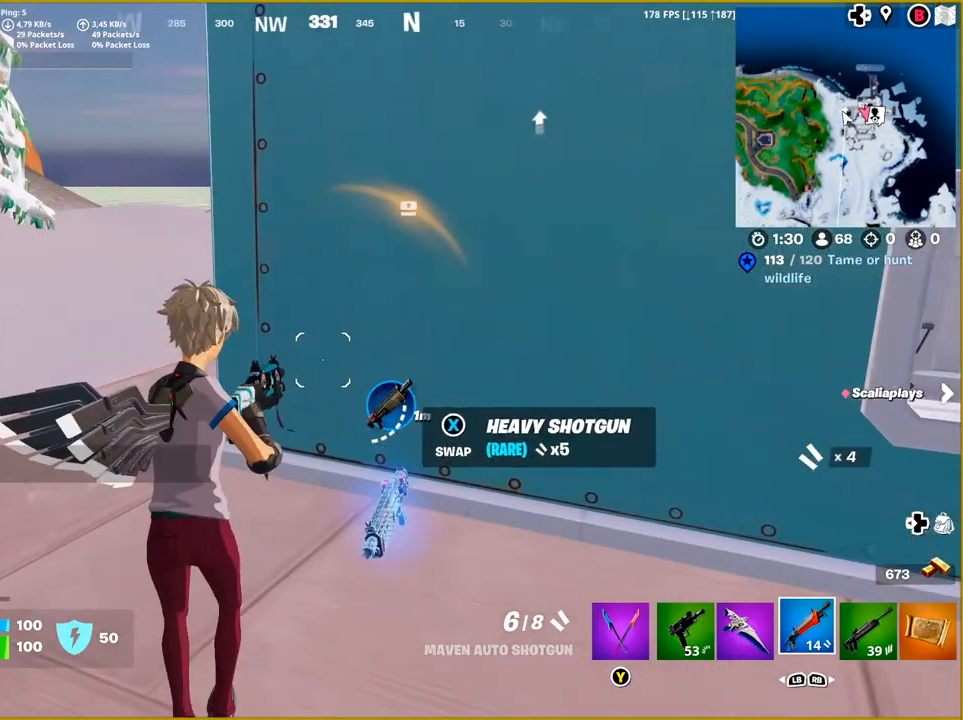
{"buttons": [], "left_stick": "up-left", "right_stick": "right", "events": [[233, "right_stick", "right"]]}
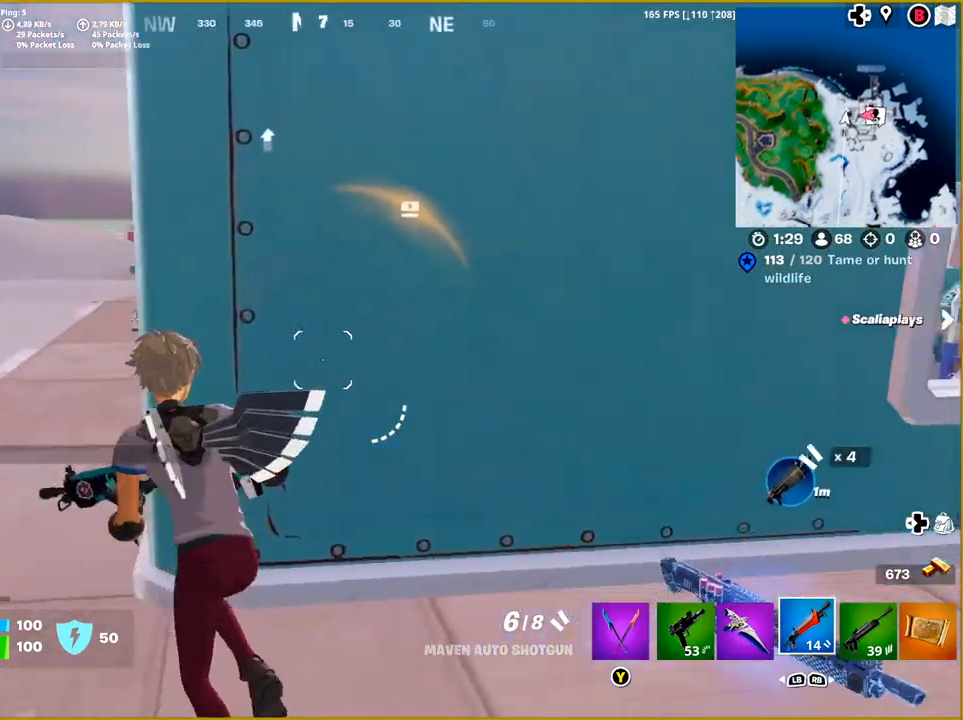
{"buttons": [], "left_stick": "left", "right_stick": "right", "events": [[217, "left_stick", "left"]]}
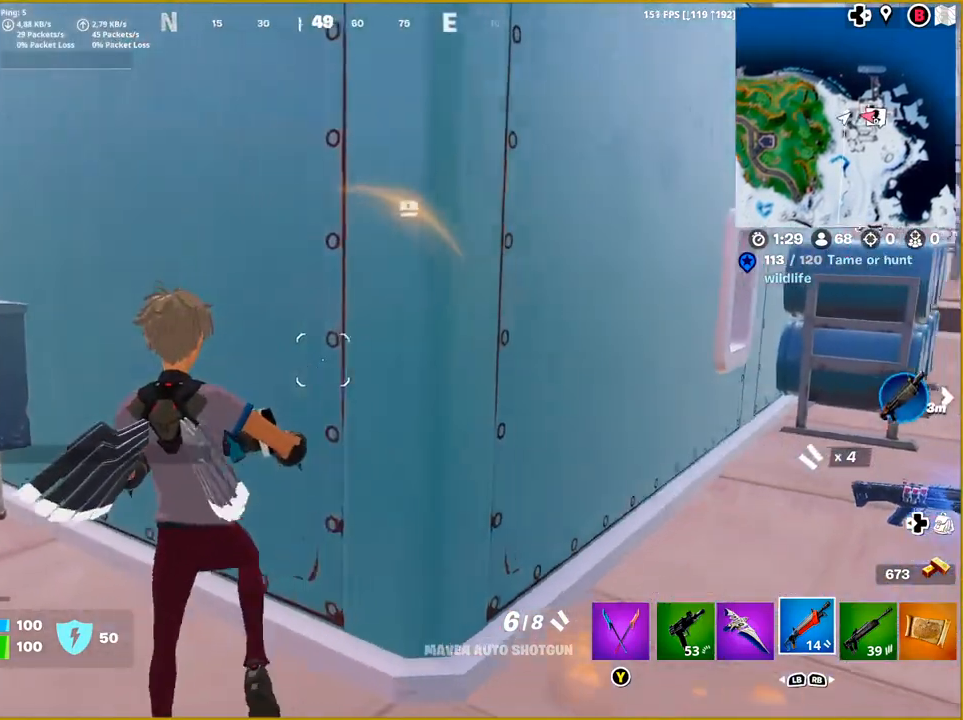
{"buttons": [], "left_stick": "up-right", "right_stick": "center", "events": [[100, "right_stick", "center"], [167, "left_stick", "down"], [233, "TRIANGLE", "down"], [350, "TRIANGLE", "up"], [383, "left_stick", "up-right"]]}
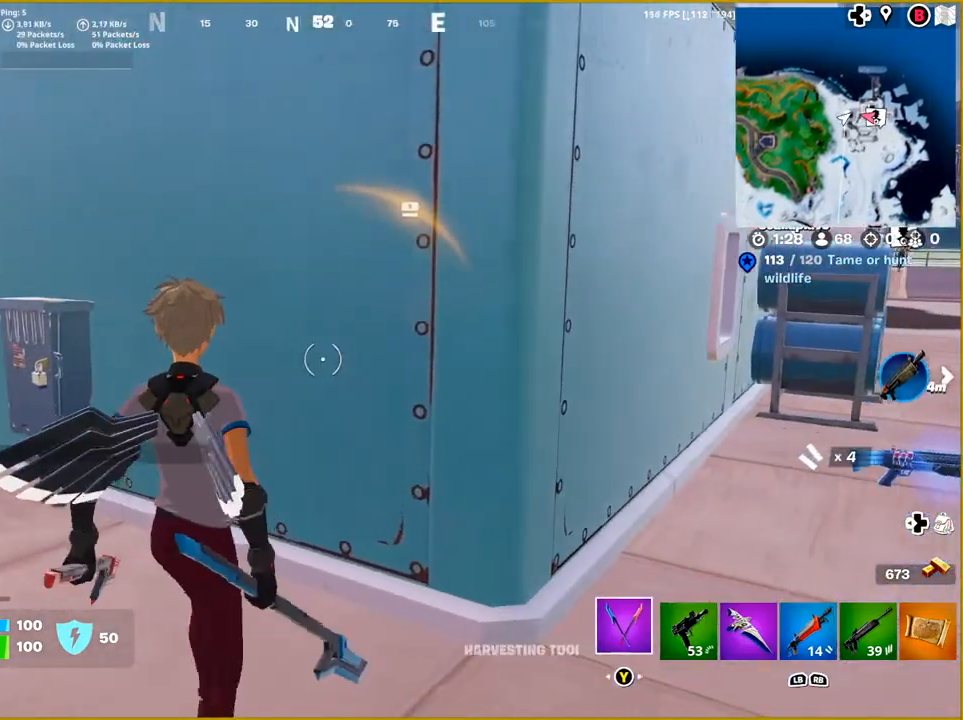
{"buttons": ["R2"], "left_stick": "center", "right_stick": "down", "events": [[67, "R2", "down"], [167, "left_stick", "center"], [350, "right_stick", "down"]]}
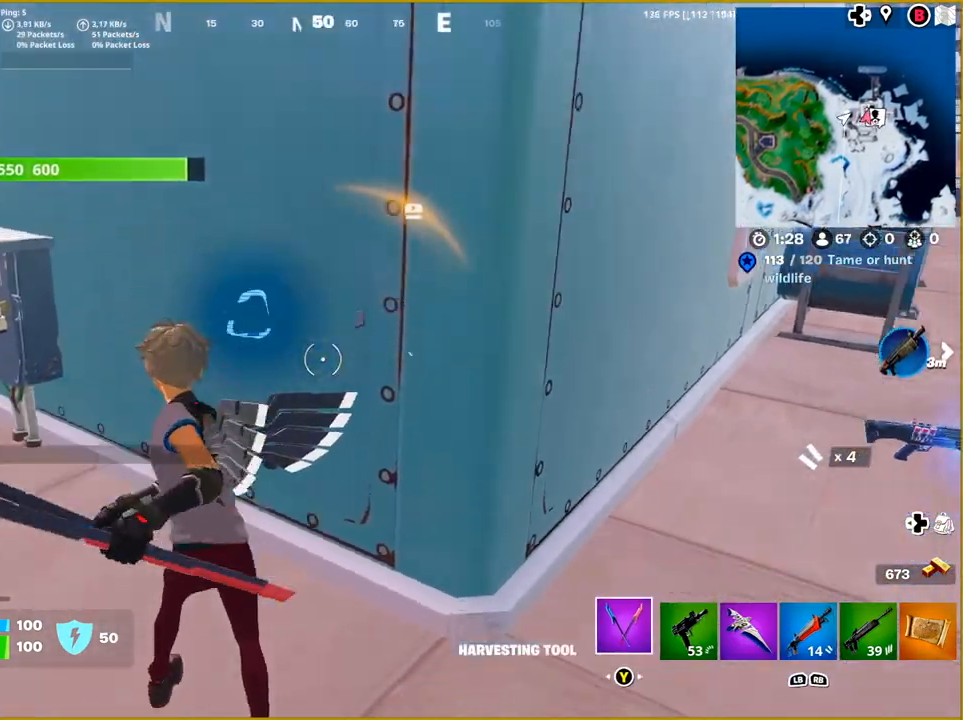
{"buttons": ["R2"], "left_stick": "left", "right_stick": "right", "events": [[50, "right_stick", "center"], [233, "right_stick", "up-left"], [367, "left_stick", "left"], [417, "right_stick", "center"], [483, "right_stick", "right"]]}
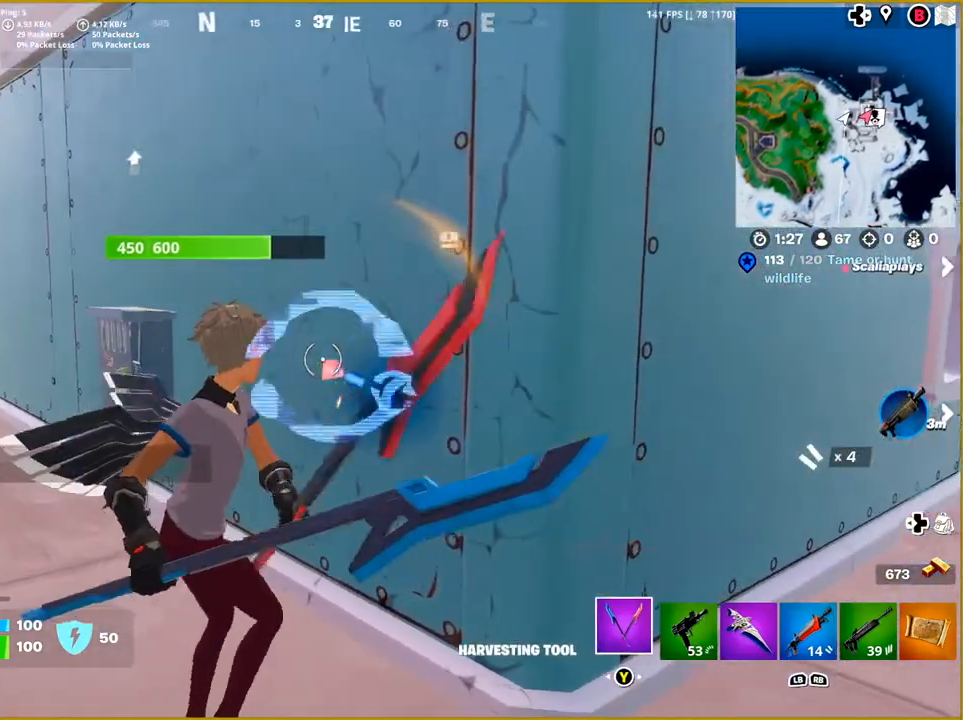
{"buttons": ["R2"], "left_stick": "left", "right_stick": "center", "events": [[50, "left_stick", "center"], [183, "right_stick", "center"], [267, "left_stick", "left"], [283, "right_stick", "down-right"], [333, "right_stick", "right"], [350, "left_stick", "center"], [467, "right_stick", "center"], [500, "left_stick", "left"]]}
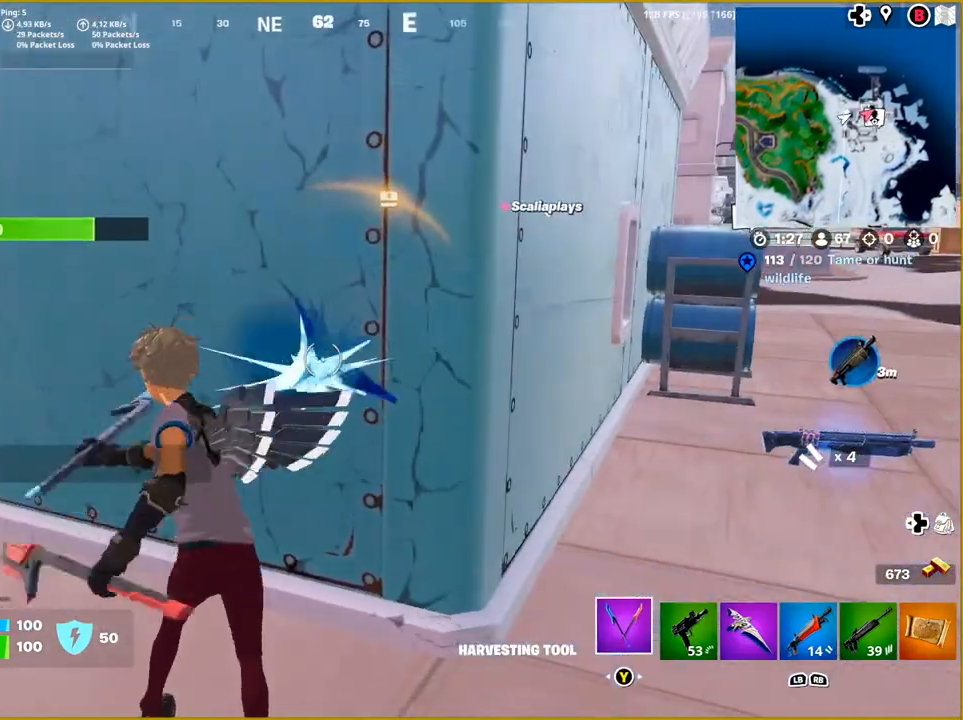
{"buttons": ["R2"], "left_stick": "center", "right_stick": "down-left", "events": [[200, "left_stick", "center"], [217, "right_stick", "down"], [367, "right_stick", "down-left"]]}
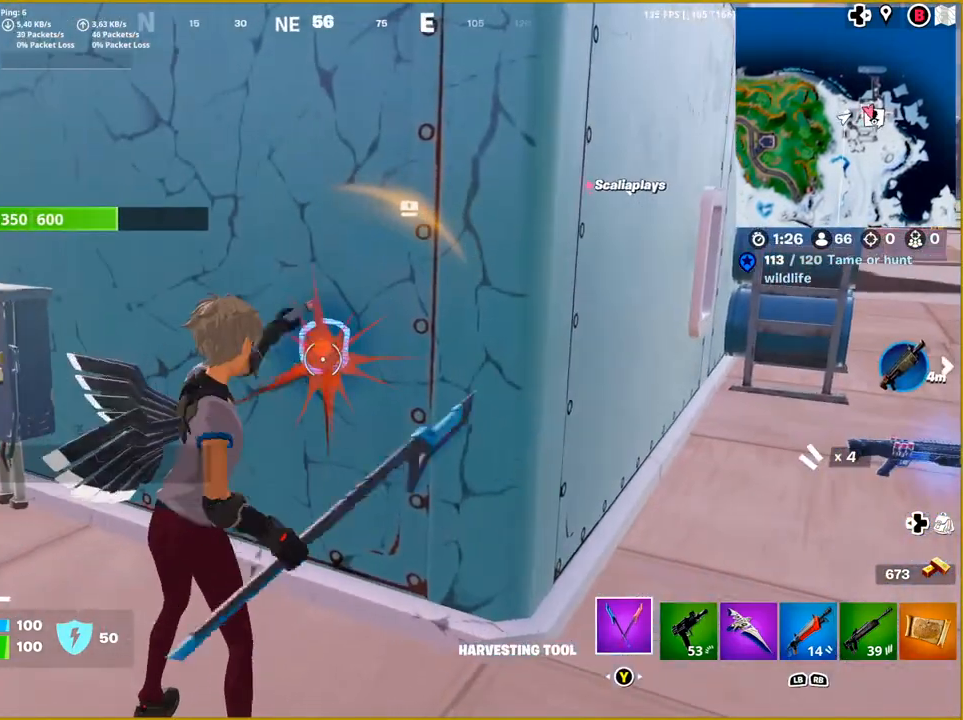
{"buttons": ["R2"], "left_stick": "left", "right_stick": "center", "events": [[17, "right_stick", "center"], [300, "right_stick", "left"], [383, "left_stick", "left"], [467, "right_stick", "center"]]}
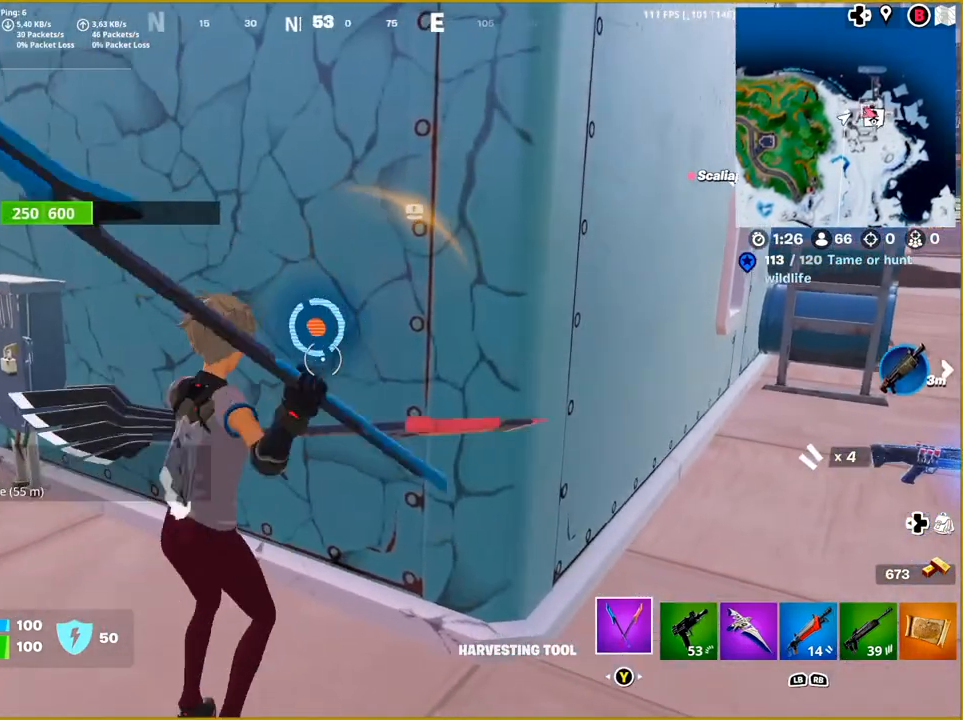
{"buttons": ["R2"], "left_stick": "center", "right_stick": "right", "events": [[67, "left_stick", "center"], [367, "right_stick", "right"]]}
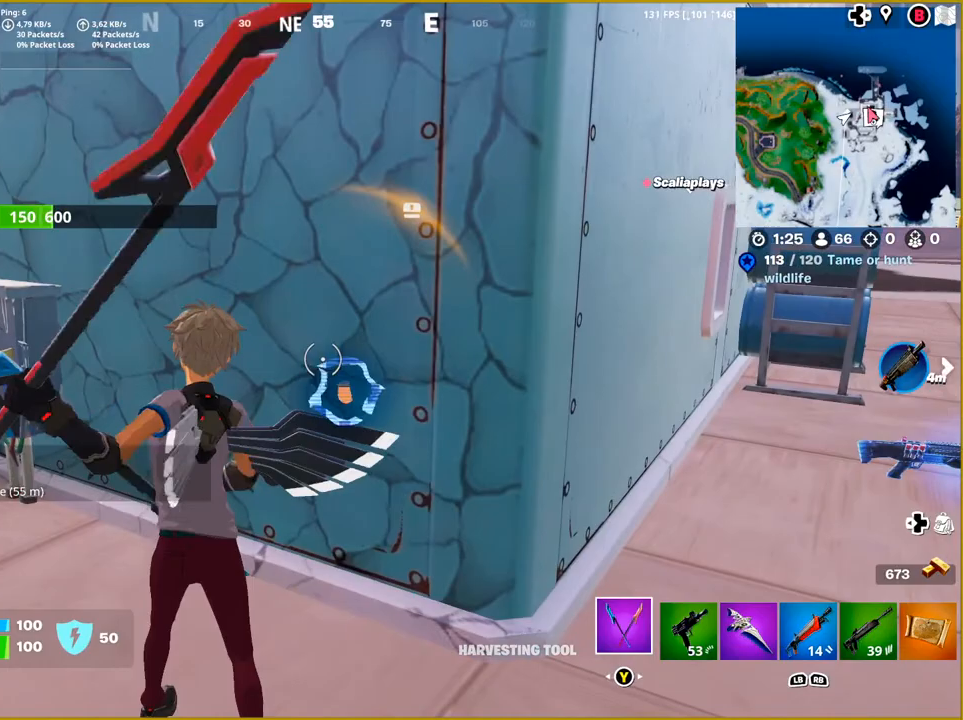
{"buttons": ["R2"], "left_stick": "center", "right_stick": "center", "events": [[17, "right_stick", "center"], [83, "right_stick", "down"], [267, "right_stick", "right"], [333, "right_stick", "center"]]}
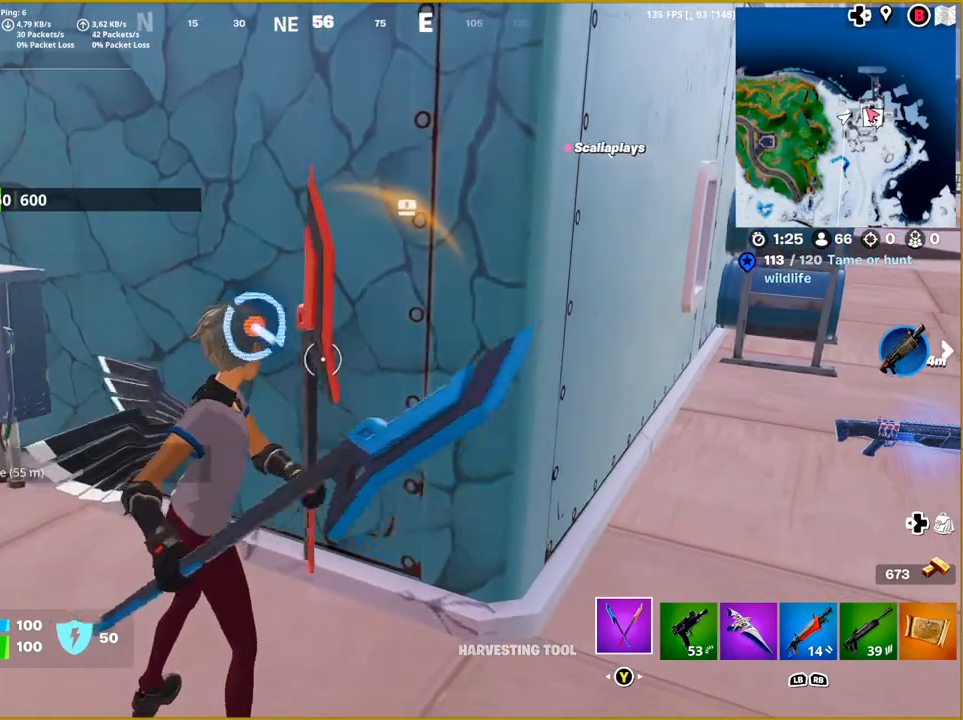
{"buttons": ["R2"], "left_stick": "center", "right_stick": "center", "events": [[167, "right_stick", "left"], [350, "right_stick", "center"]]}
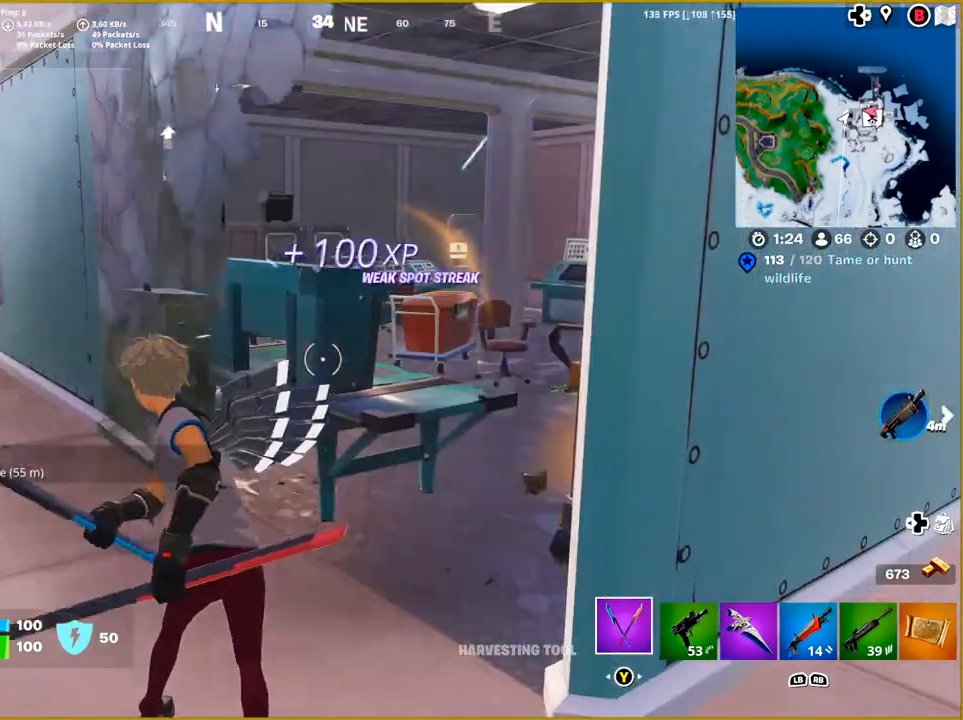
{"buttons": ["R2"], "left_stick": "up", "right_stick": "right", "events": [[333, "right_stick", "right"], [467, "left_stick", "up"]]}
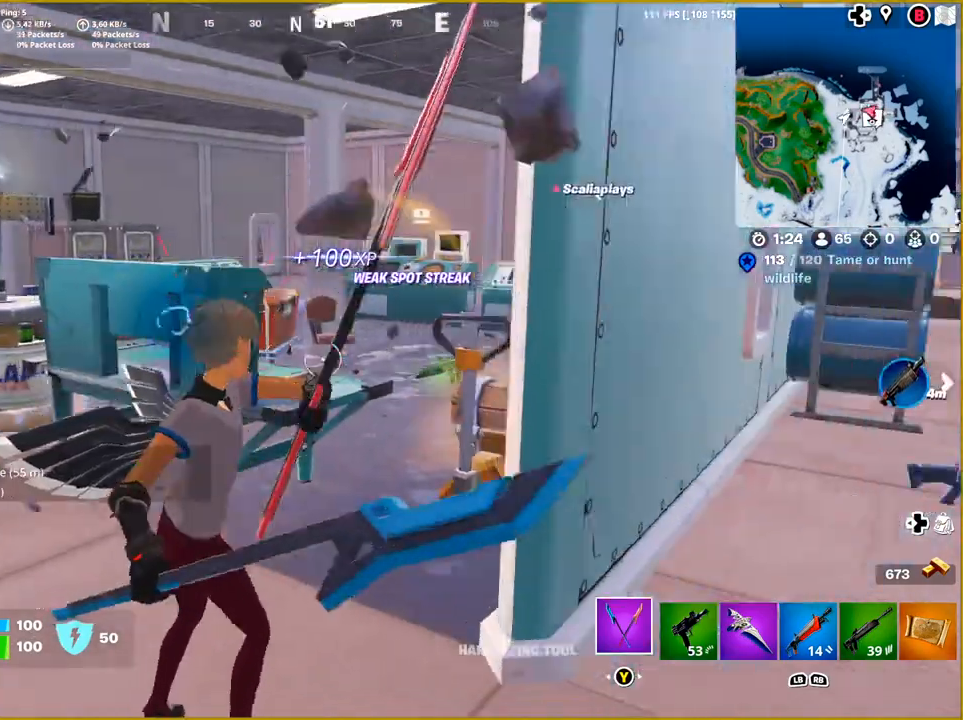
{"buttons": ["R2"], "left_stick": "up-left", "right_stick": "down-right", "events": [[33, "left_stick", "up-left"], [50, "right_stick", "down-right"]]}